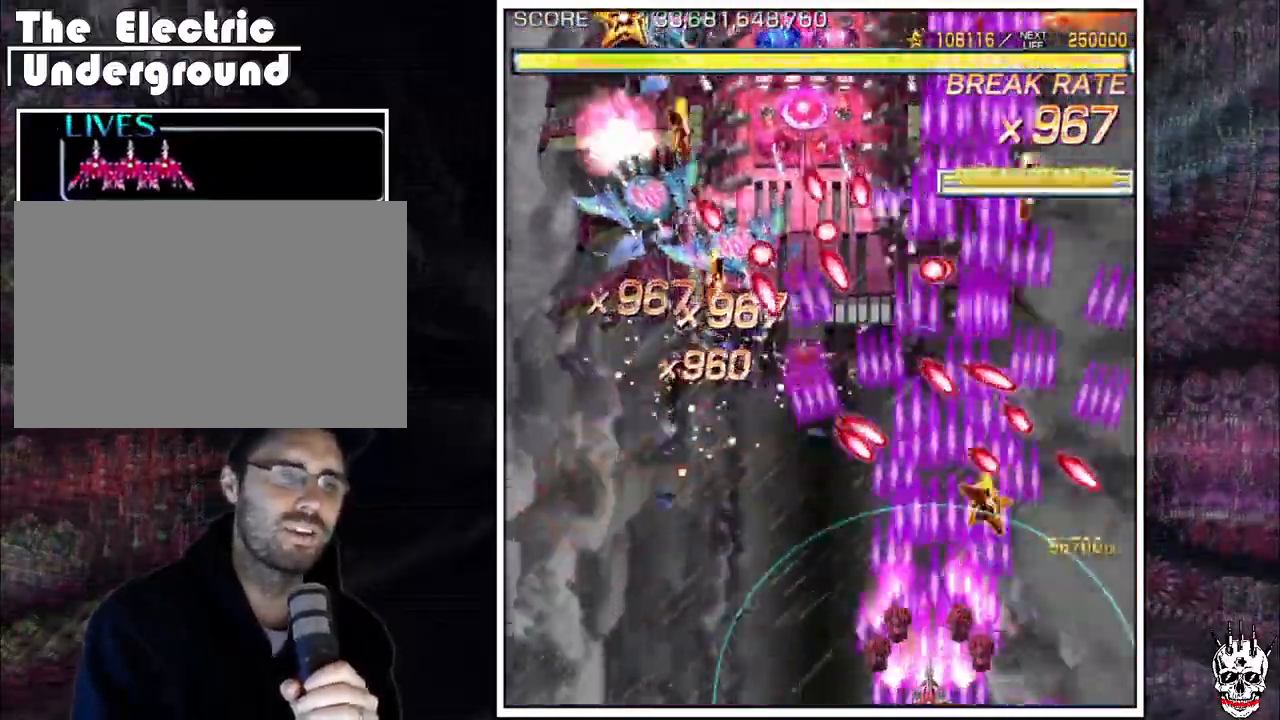
Gameplay with a controller (arcade stick); each line is a JSON object with the inputs held at the frame after it. "events" lists button and stick changes between this image and that frame as [ms after this image, input, new state], when the widget could be followed in between. Not read: B L3 R3.
{"buttons": ["A"], "left_stick": "left"}
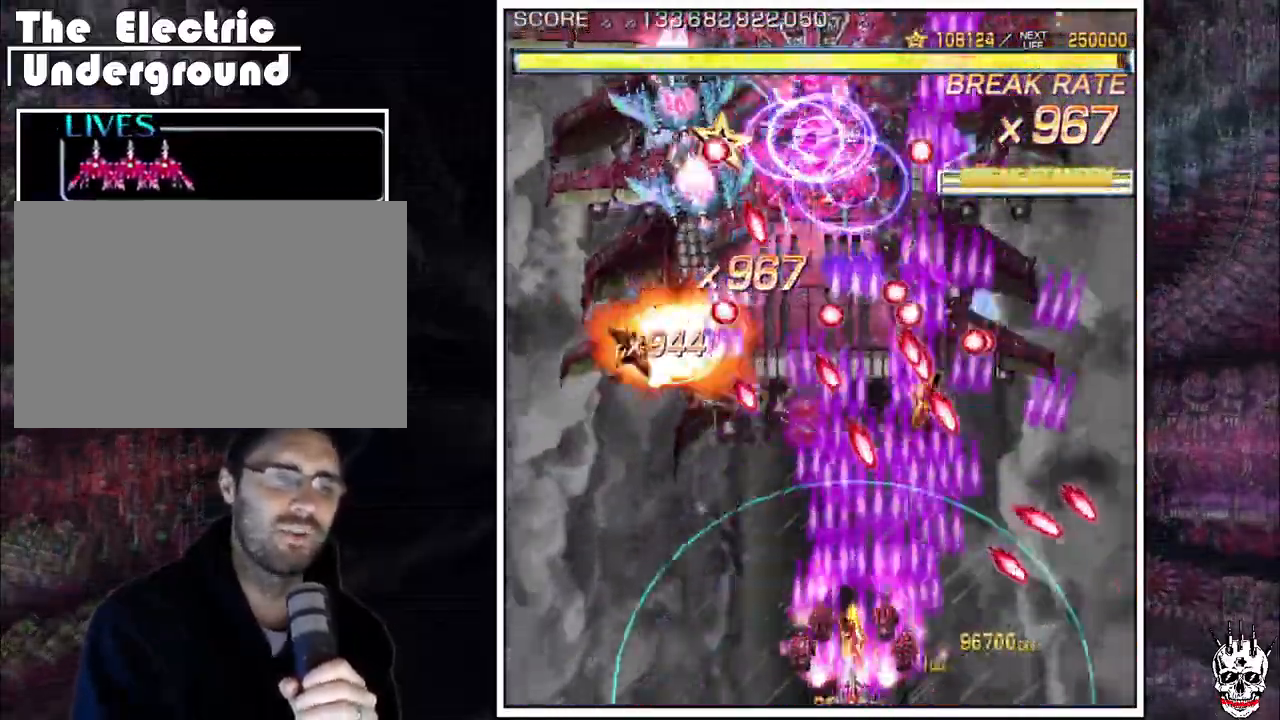
{"buttons": ["A"], "left_stick": "down-left"}
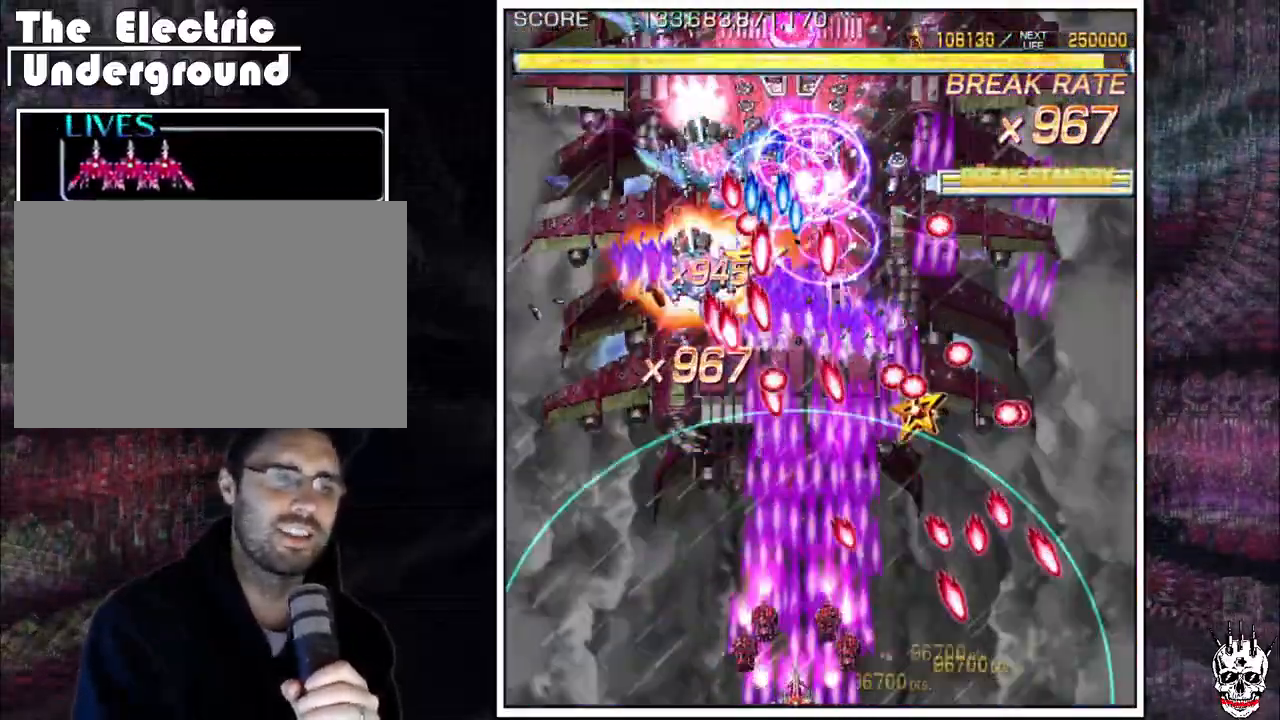
{"buttons": ["A"], "left_stick": "left", "events": [[33, "left_stick", "down"], [467, "left_stick", "left"]]}
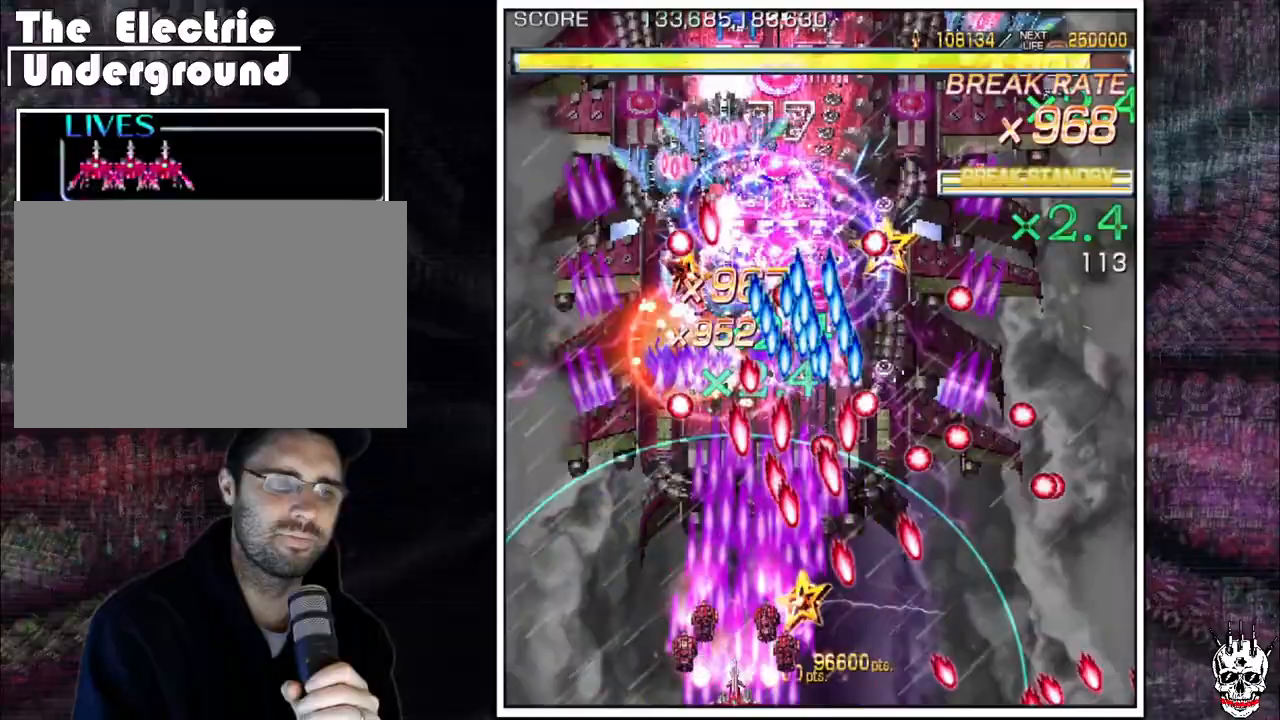
{"buttons": ["A"], "left_stick": "center"}
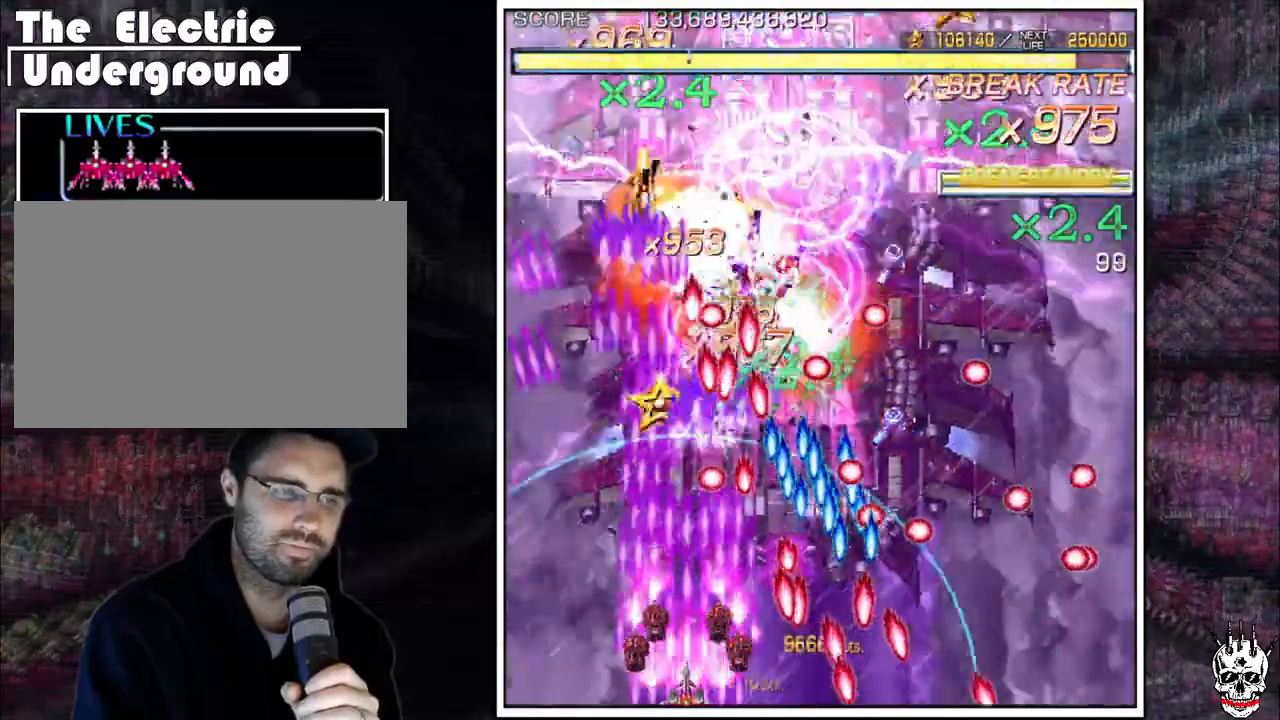
{"buttons": ["A"], "left_stick": "center"}
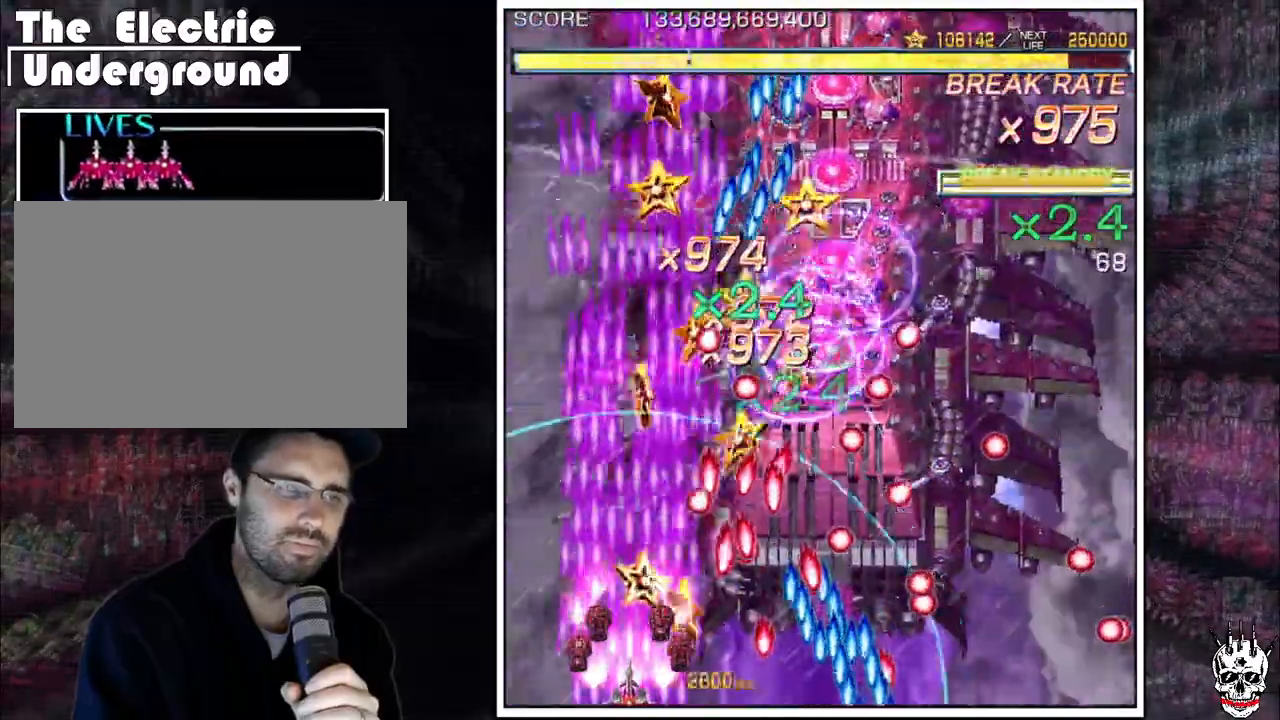
{"buttons": ["A"], "left_stick": "up", "events": [[83, "left_stick", "left"], [167, "left_stick", "center"], [267, "left_stick", "left"], [367, "left_stick", "up"]]}
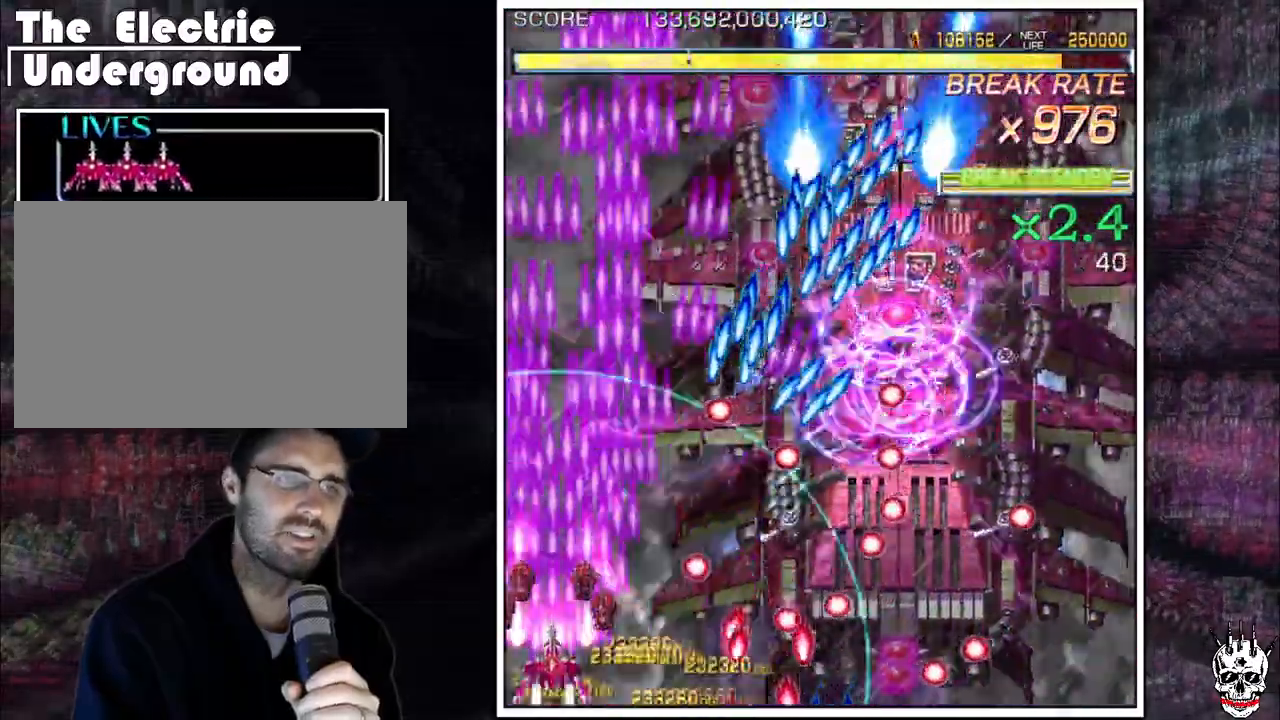
{"buttons": ["A"], "left_stick": "center", "events": [[17, "left_stick", "center"], [67, "left_stick", "left"], [183, "left_stick", "up"], [300, "left_stick", "center"], [367, "left_stick", "up"], [483, "left_stick", "center"]]}
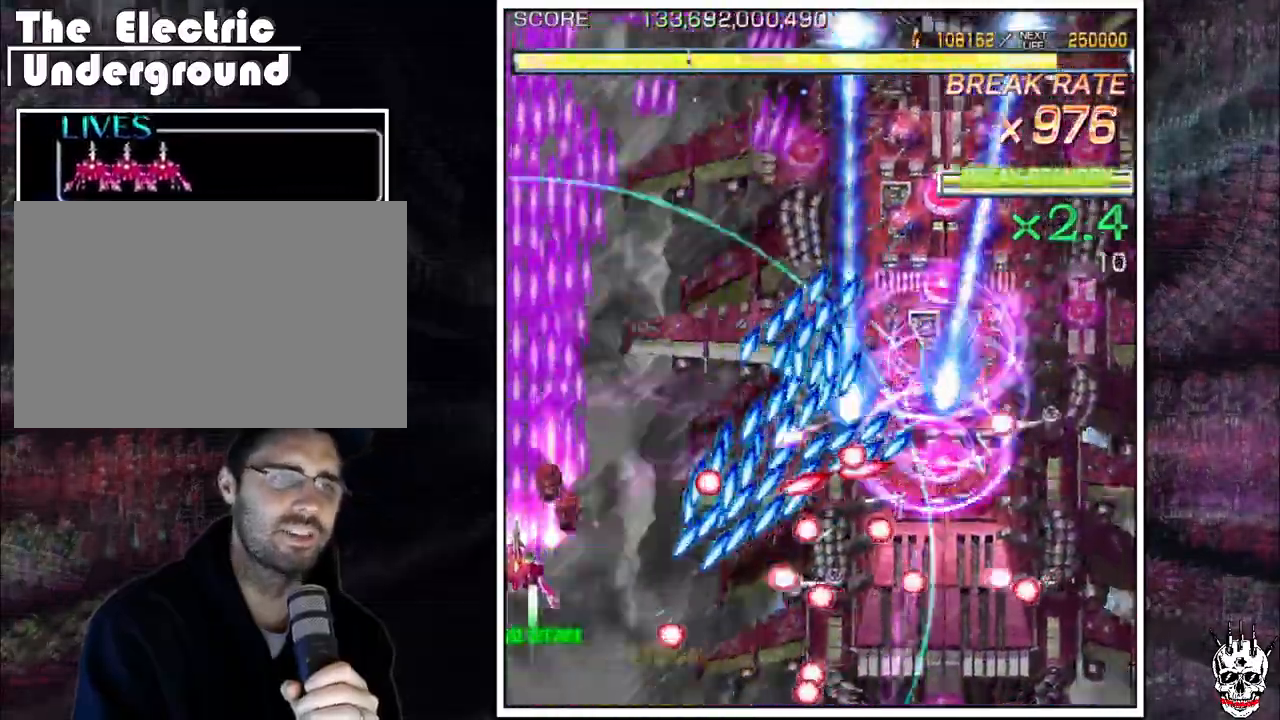
{"buttons": ["A"], "left_stick": "center", "events": [[133, "left_stick", "up"], [283, "left_stick", "center"]]}
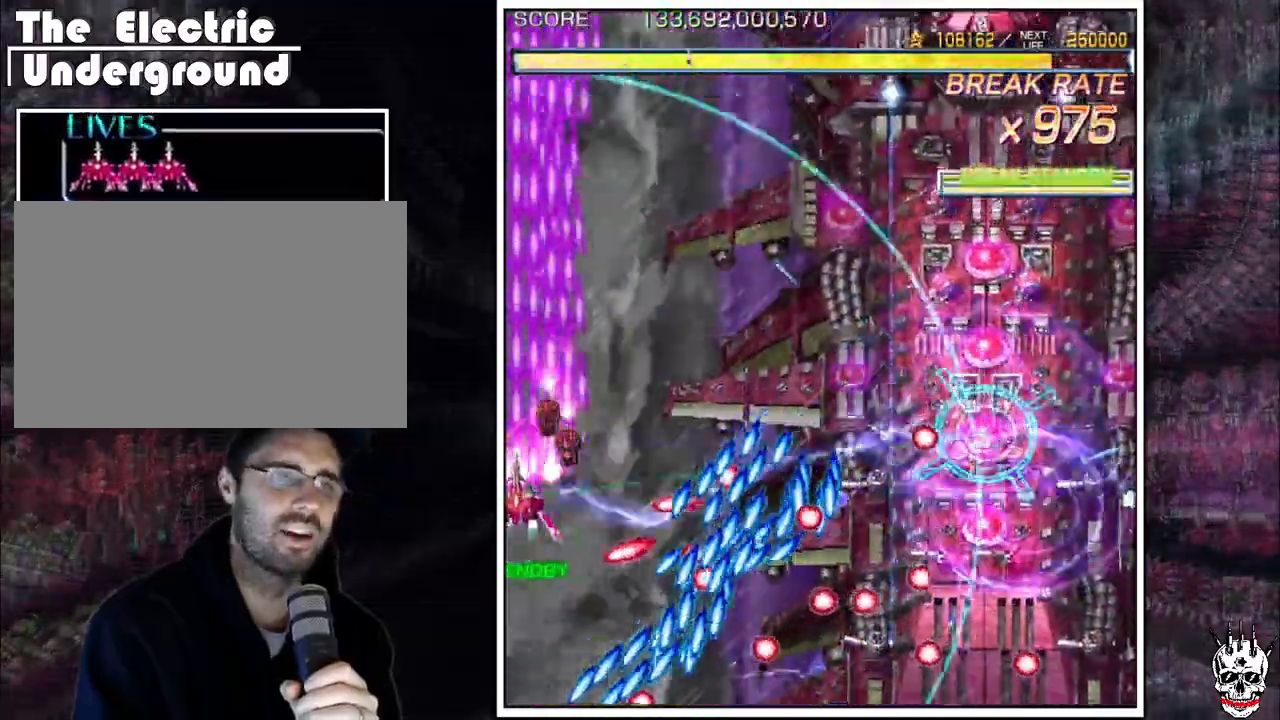
{"buttons": ["A"], "left_stick": "center", "events": [[67, "left_stick", "up"], [183, "left_stick", "center"], [333, "left_stick", "up"], [450, "left_stick", "center"]]}
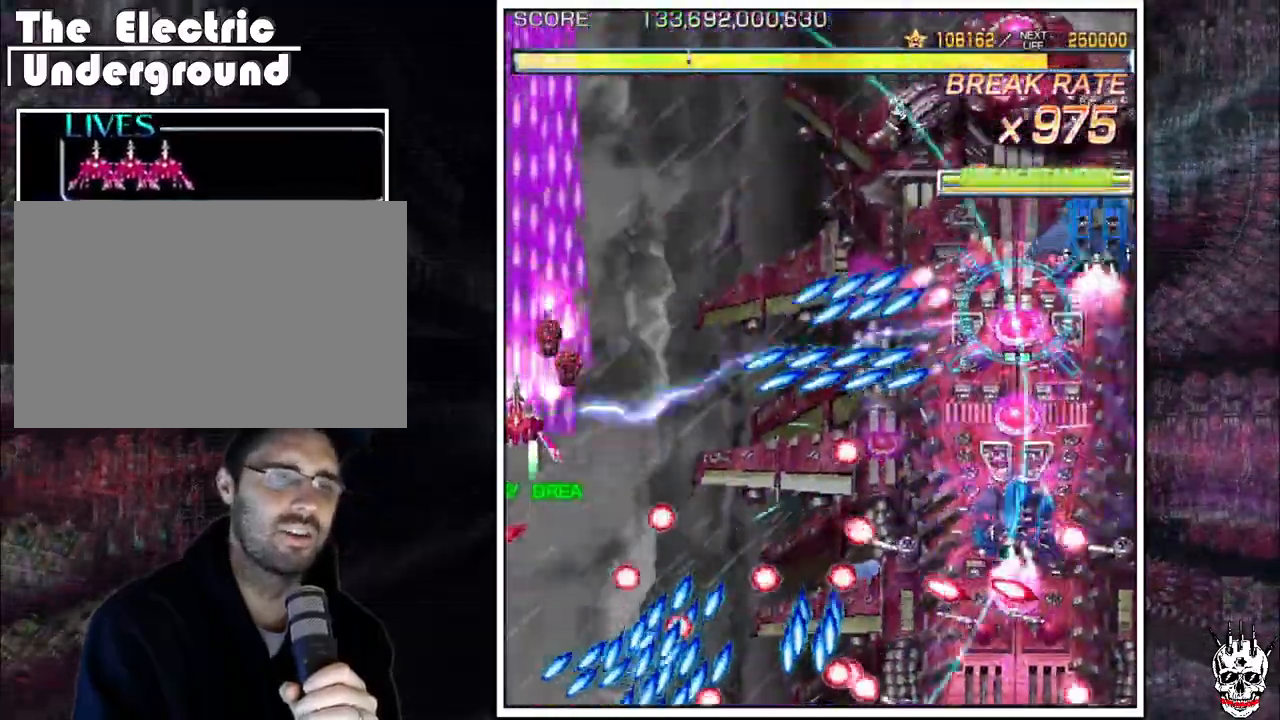
{"buttons": ["A"], "left_stick": "center", "events": [[167, "left_stick", "up"], [300, "left_stick", "center"], [383, "left_stick", "up"], [500, "left_stick", "center"]]}
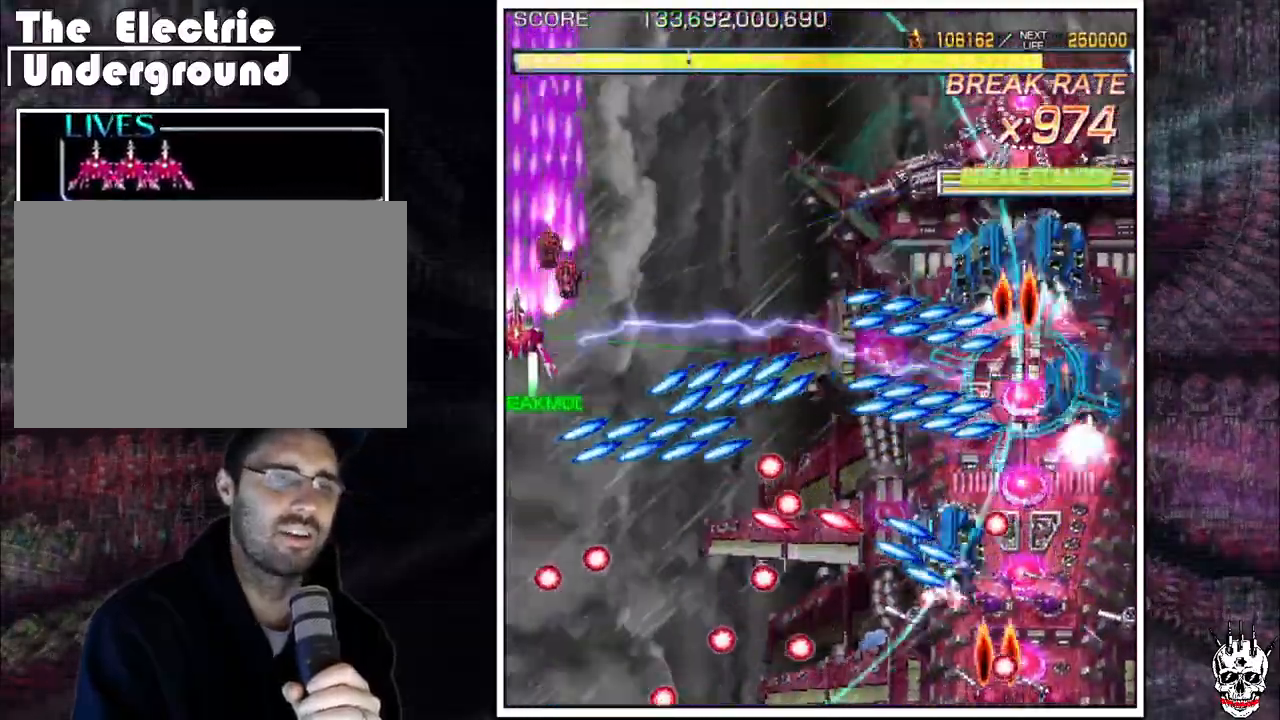
{"buttons": ["A"], "left_stick": "up", "events": [[167, "left_stick", "up"], [283, "left_stick", "center"], [483, "left_stick", "up"]]}
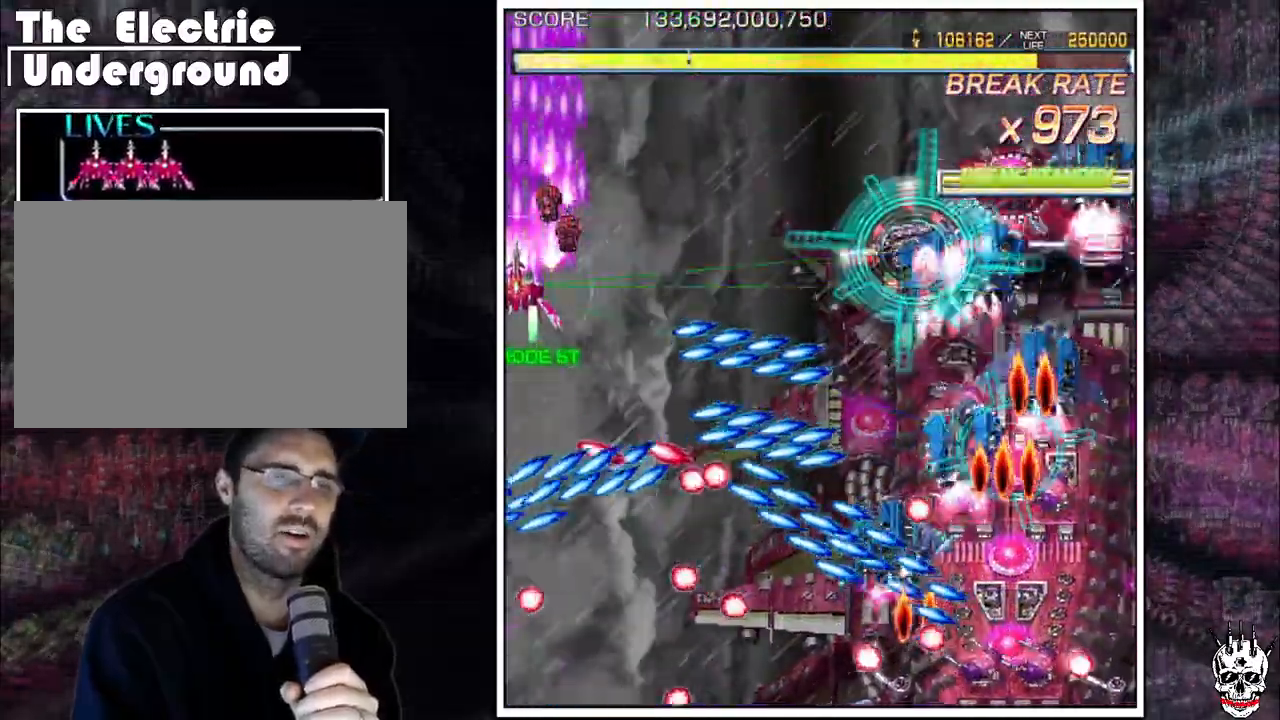
{"buttons": ["A"], "left_stick": "center", "events": [[117, "left_stick", "center"], [217, "left_stick", "up"], [350, "left_stick", "center"]]}
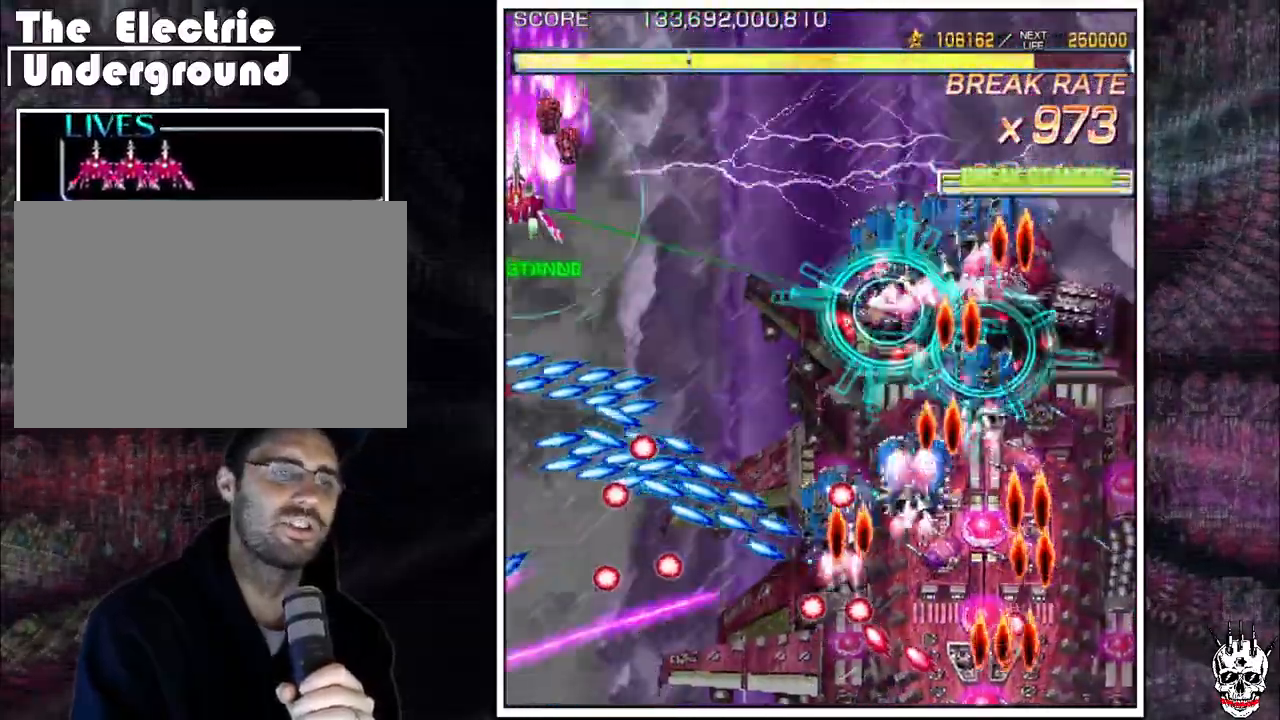
{"buttons": ["A"], "left_stick": "center", "events": [[17, "left_stick", "up"], [183, "left_stick", "center"], [333, "left_stick", "right"], [417, "left_stick", "center"]]}
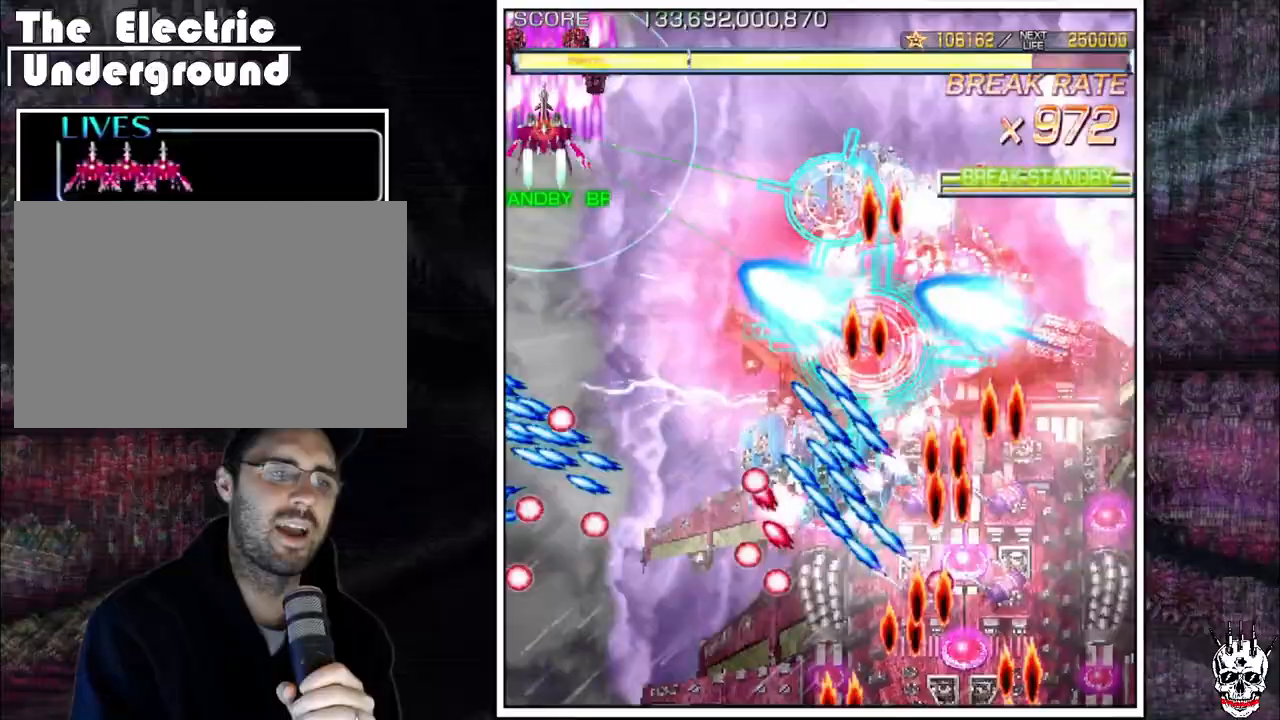
{"buttons": ["A"], "left_stick": "right", "events": [[50, "left_stick", "right"], [150, "left_stick", "up"], [283, "left_stick", "center"], [417, "left_stick", "right"]]}
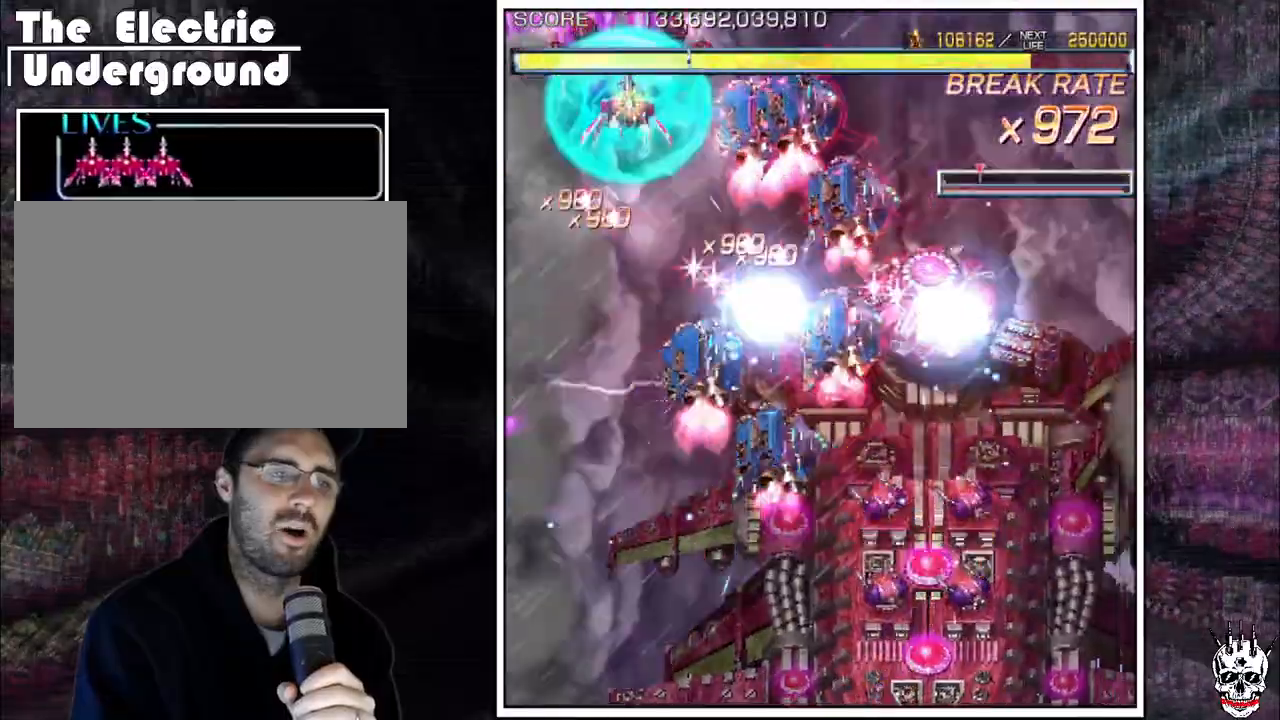
{"buttons": ["A"], "left_stick": "right", "events": []}
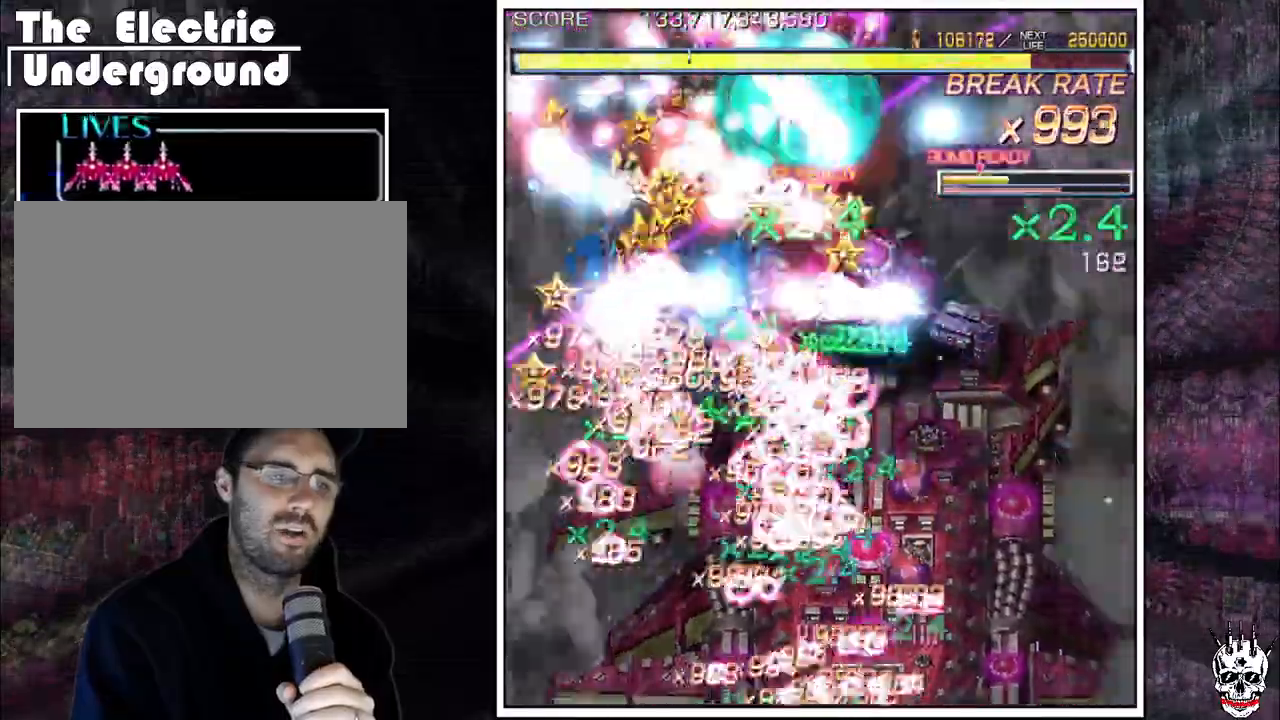
{"buttons": ["A"], "left_stick": "right", "events": [[450, "left_stick", "center"], [500, "left_stick", "right"]]}
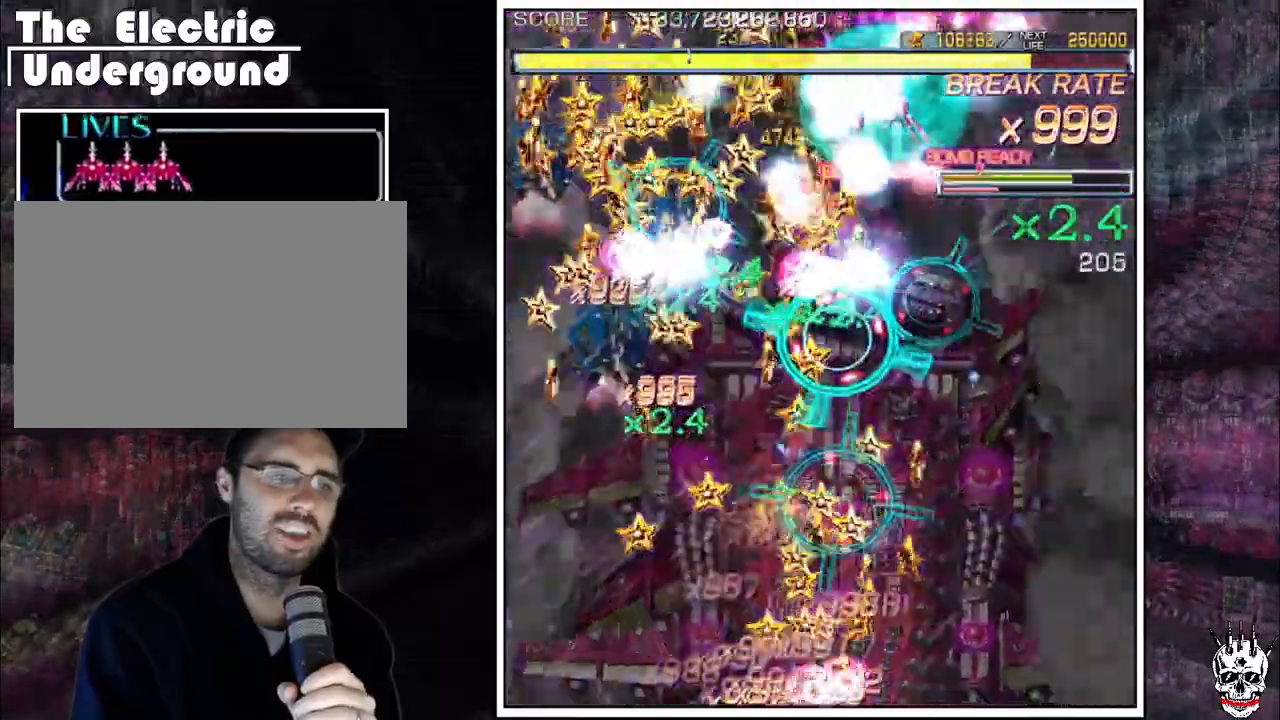
{"buttons": ["A"], "left_stick": "right", "events": [[150, "left_stick", "center"], [200, "left_stick", "right"]]}
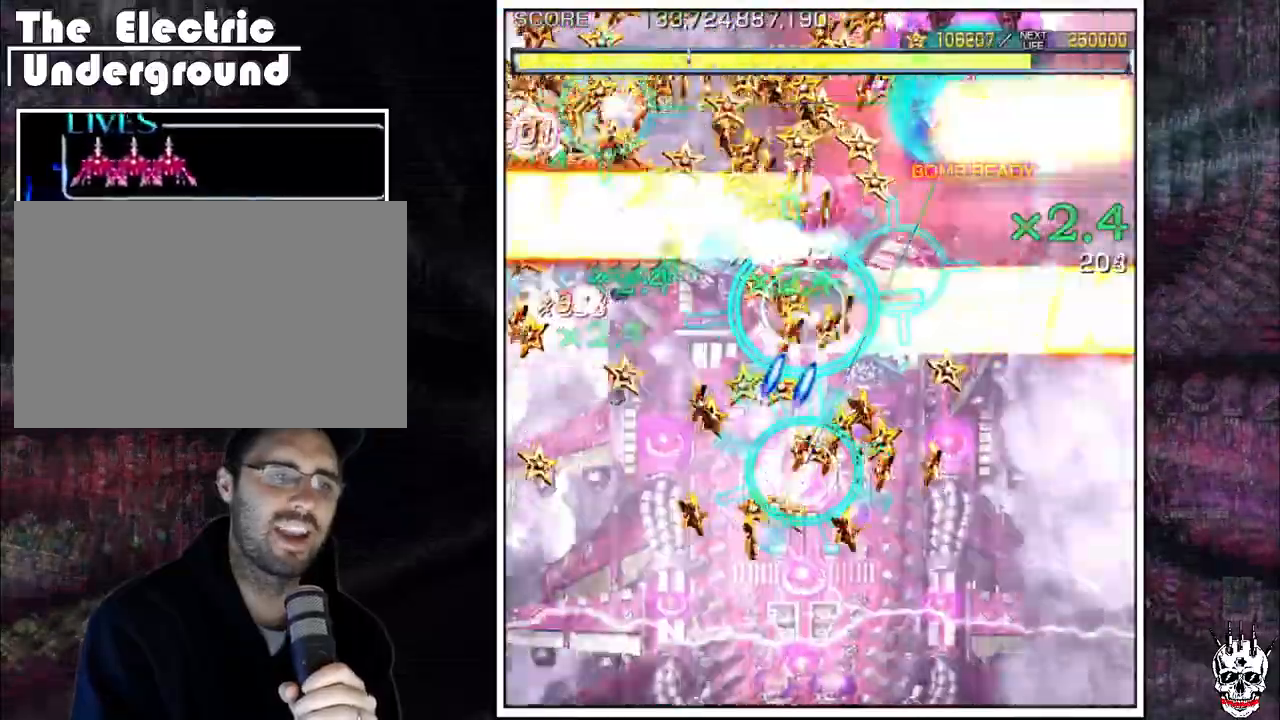
{"buttons": ["A"], "left_stick": "down", "events": [[383, "left_stick", "down"]]}
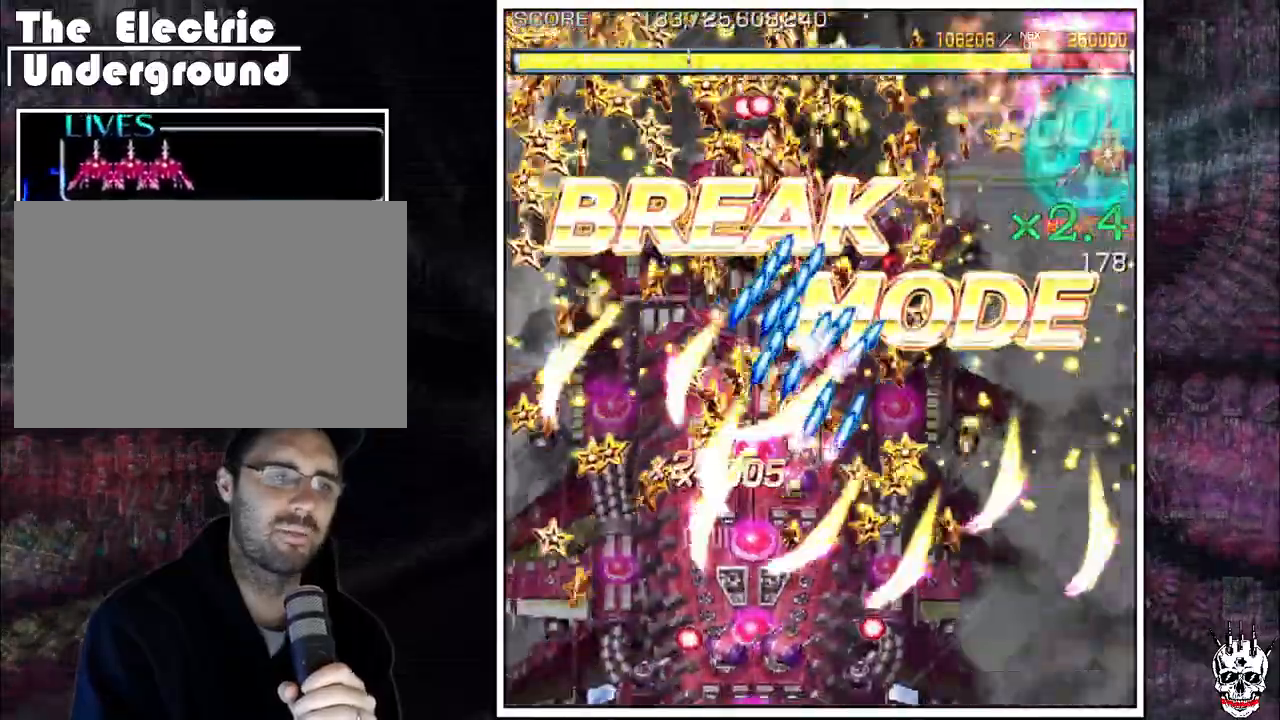
{"buttons": ["A"], "left_stick": "down", "events": []}
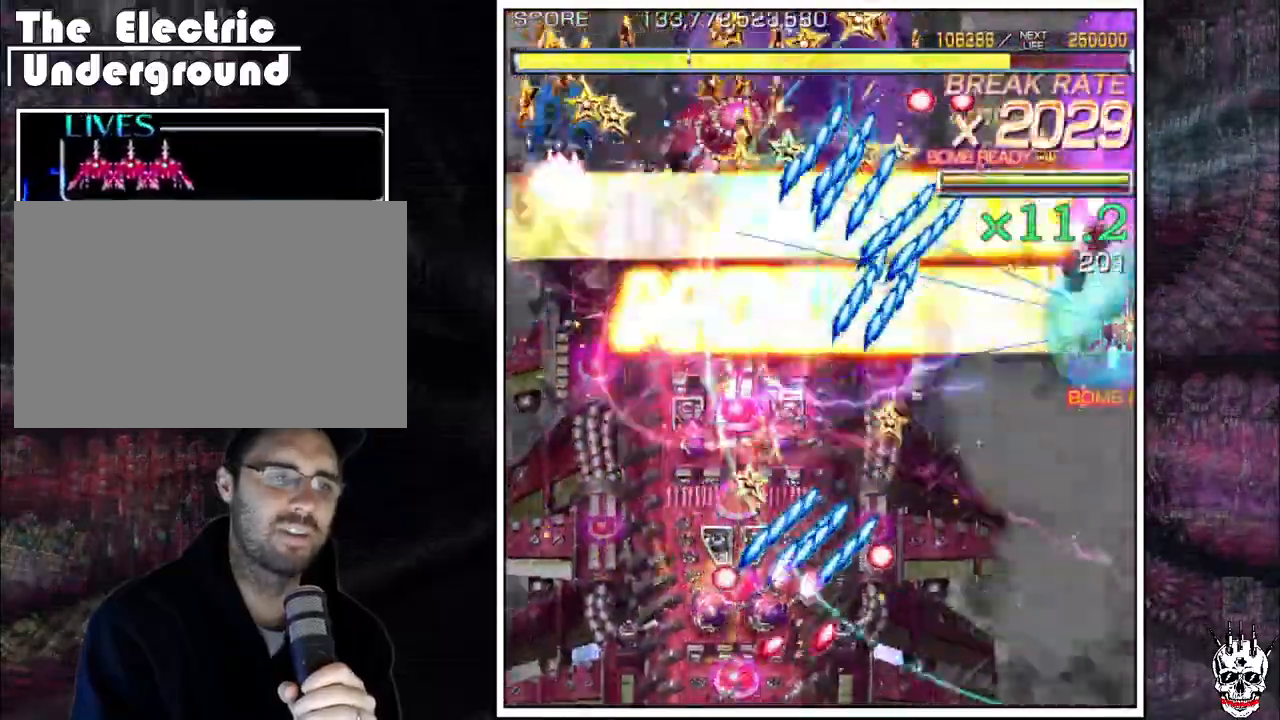
{"buttons": ["A"], "left_stick": "center"}
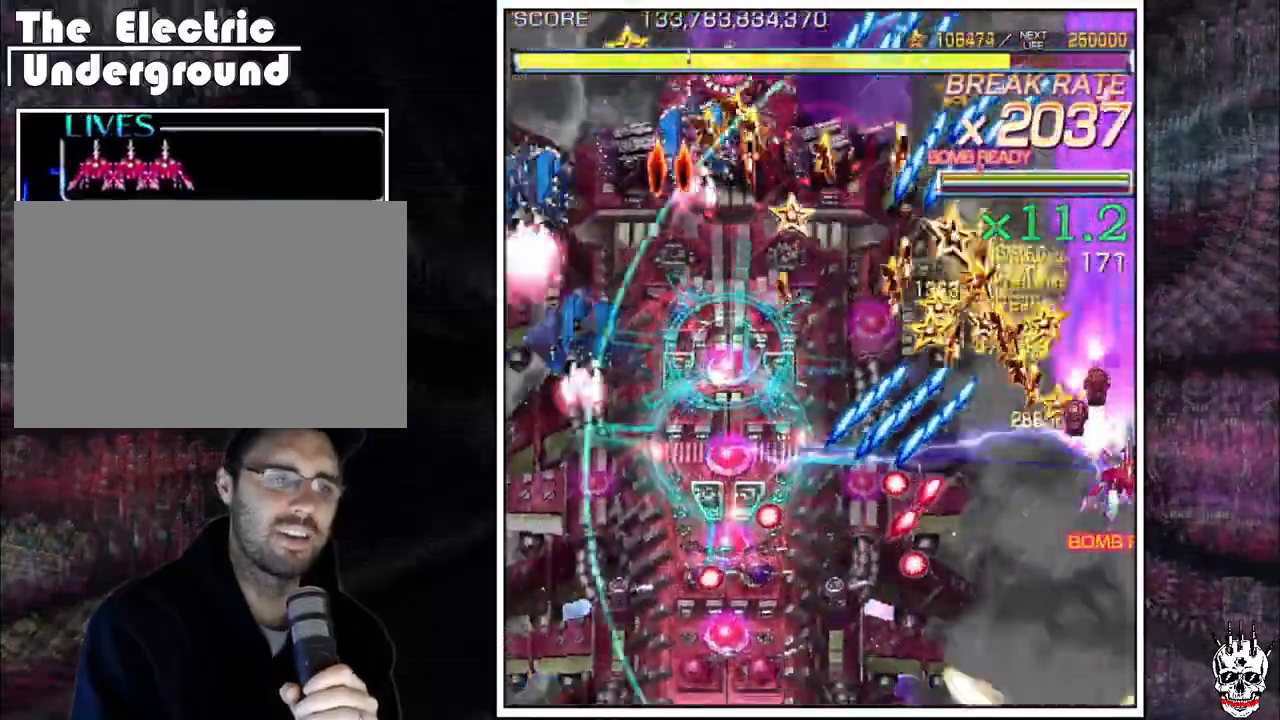
{"buttons": ["A"], "left_stick": "center"}
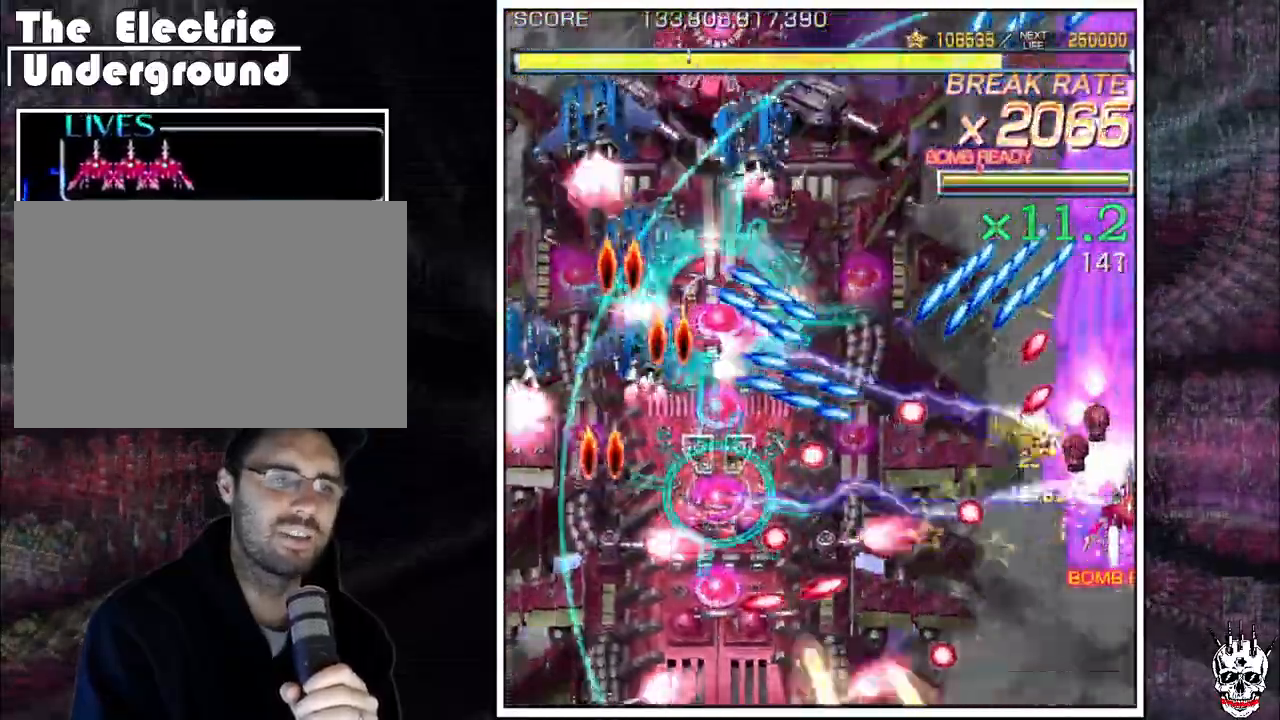
{"buttons": ["A"], "left_stick": "down", "events": [[67, "left_stick", "down"], [250, "left_stick", "center"], [500, "left_stick", "down"]]}